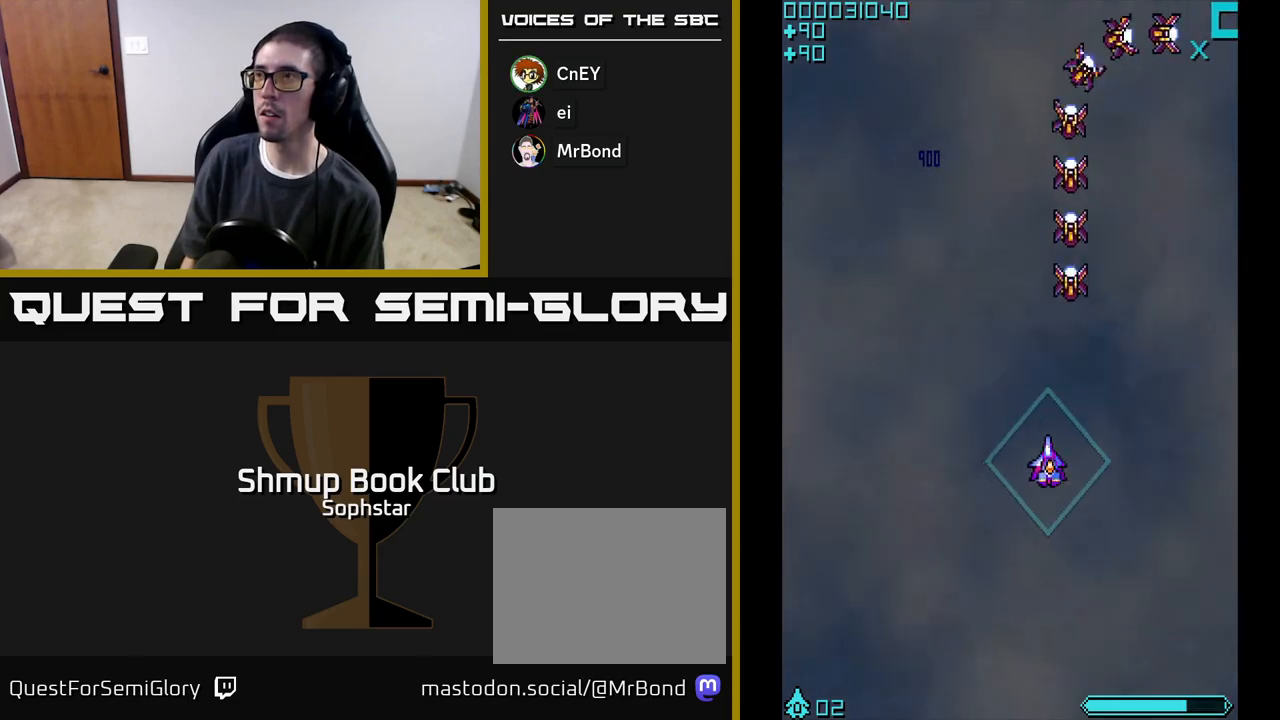
Gameplay with a controller (Xbox layout); each line is a JSON object with the inputs held at the frame after it. "events" lists button and stick changes between this image and that frame as [ms after this image, input, new state], when the widget could be followed in between. Not read: right_stick.
{"buttons": ["A", "DPAD_UP"], "left_stick": "center", "events": [[83, "DPAD_RIGHT", "down"], [100, "DPAD_DOWN", "up"], [150, "DPAD_RIGHT", "up"], [167, "DPAD_UP", "down"], [200, "A", "down"]]}
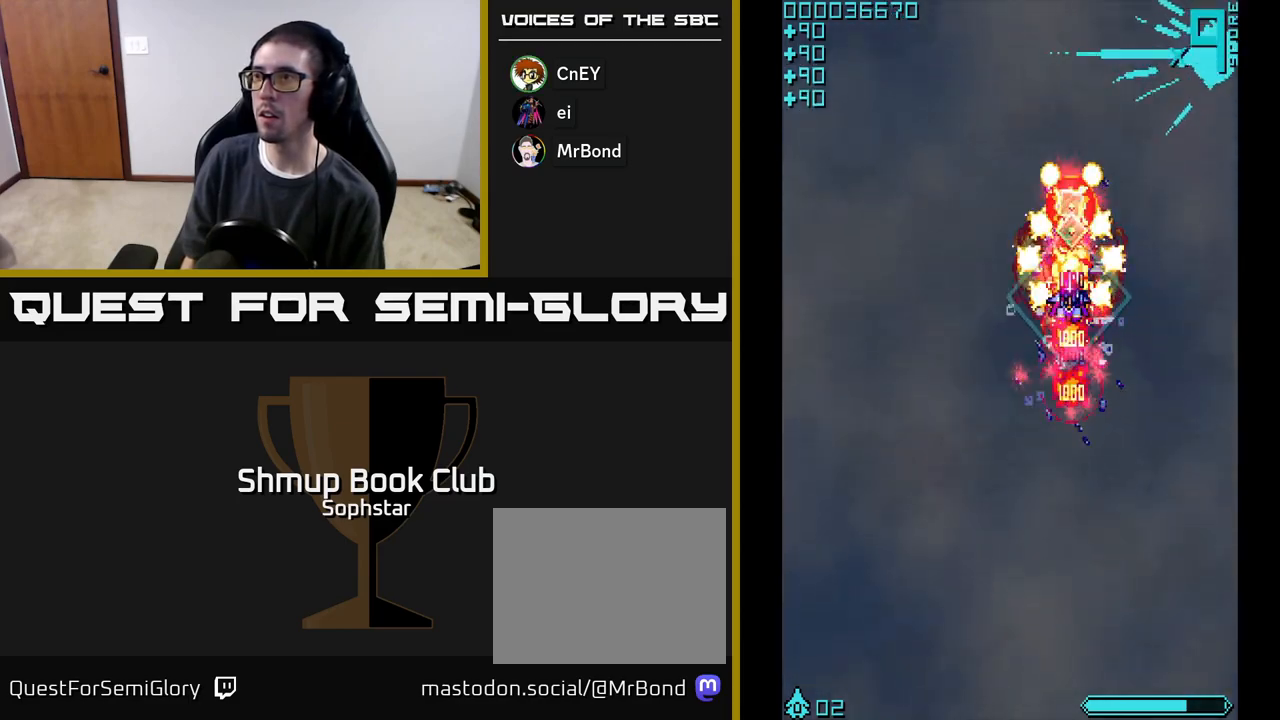
{"buttons": ["DPAD_DOWN", "DPAD_LEFT"], "left_stick": "center", "events": [[183, "A", "up"], [267, "DPAD_UP", "up"], [300, "DPAD_DOWN", "down"], [417, "DPAD_LEFT", "down"]]}
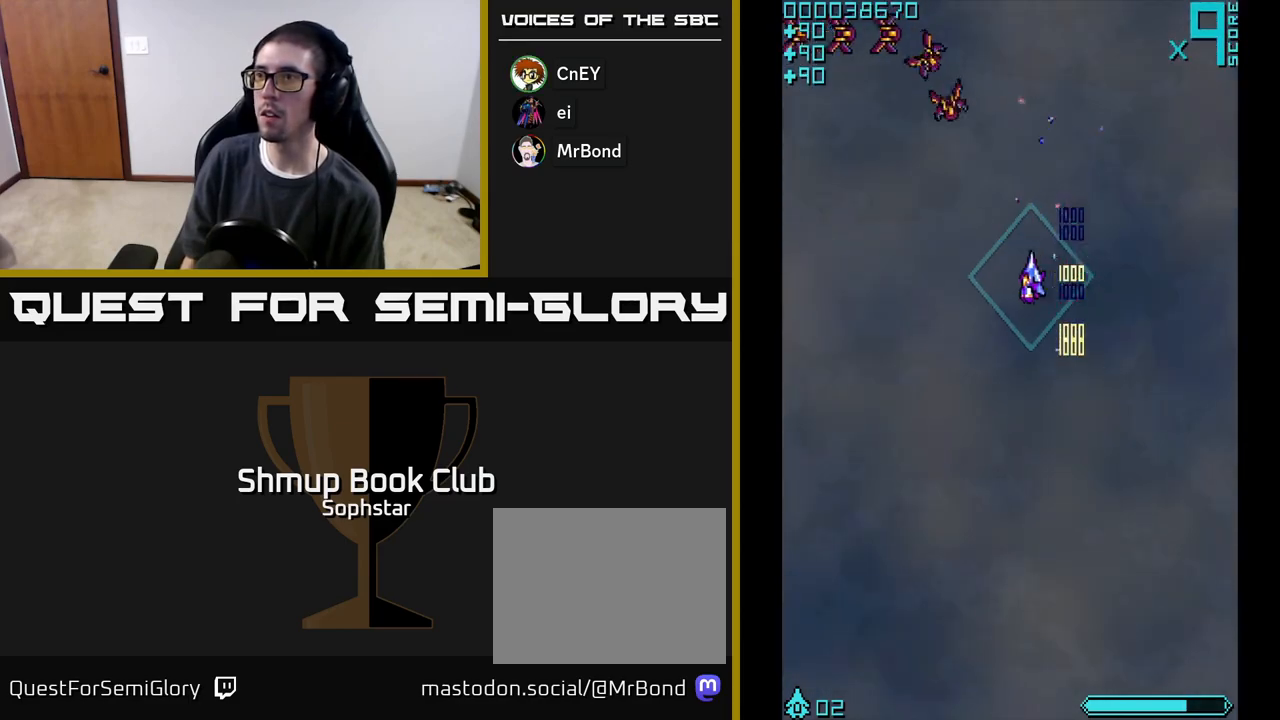
{"buttons": ["DPAD_DOWN"], "left_stick": "center", "events": [[183, "DPAD_LEFT", "up"]]}
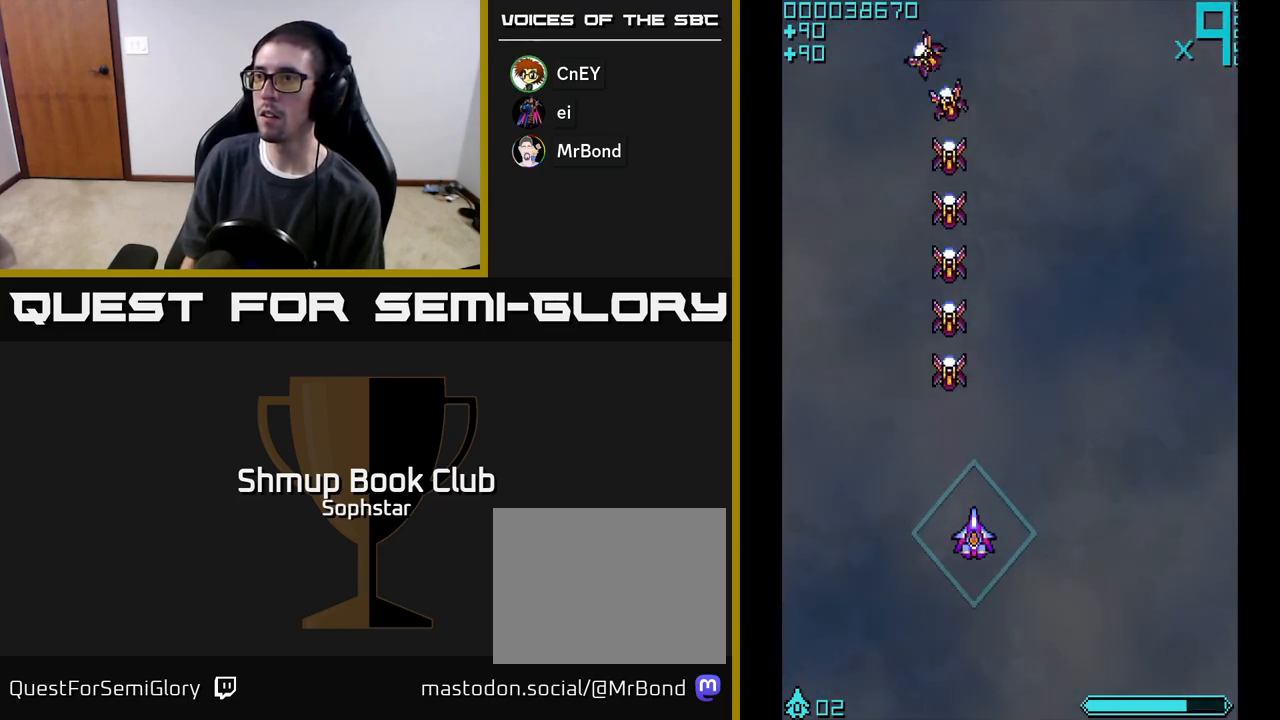
{"buttons": ["A", "DPAD_UP"], "left_stick": "center", "events": [[83, "DPAD_LEFT", "down"], [167, "DPAD_LEFT", "up"], [200, "A", "down"], [217, "DPAD_DOWN", "up"], [250, "DPAD_UP", "down"]]}
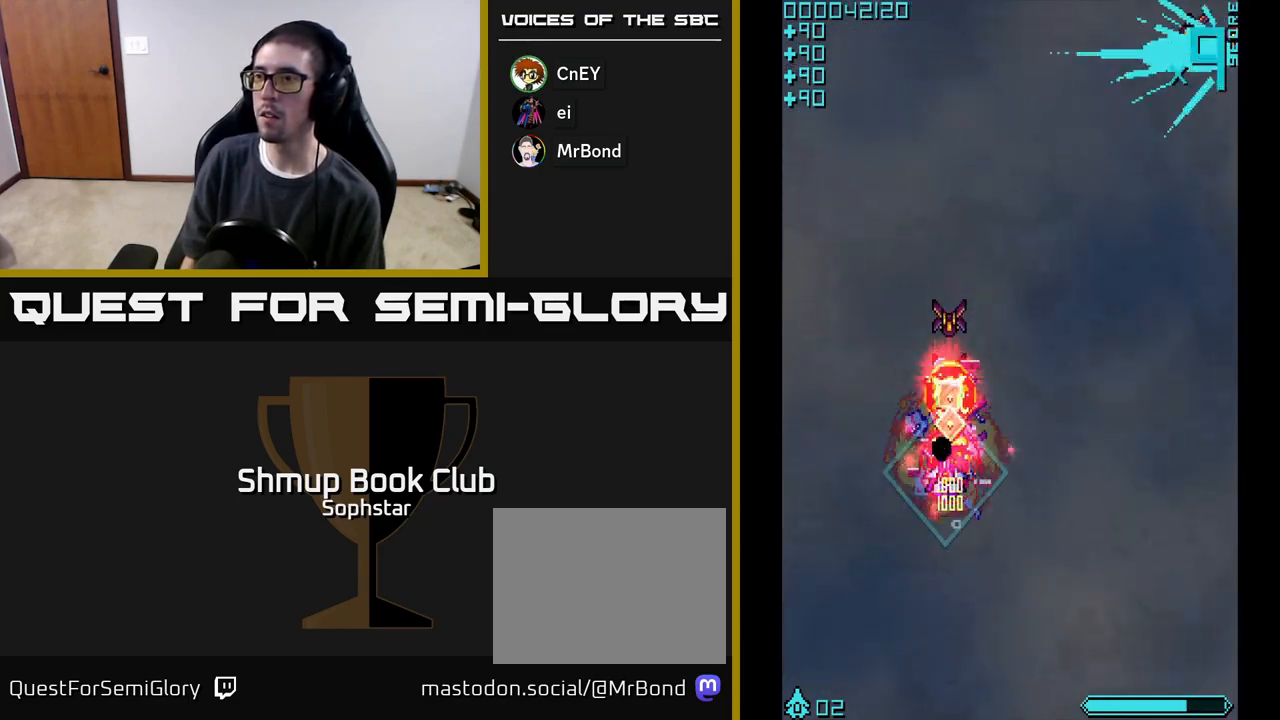
{"buttons": ["DPAD_DOWN", "DPAD_RIGHT"], "left_stick": "center", "events": [[183, "A", "up"], [267, "DPAD_UP", "up"], [283, "DPAD_RIGHT", "down"], [467, "DPAD_DOWN", "down"]]}
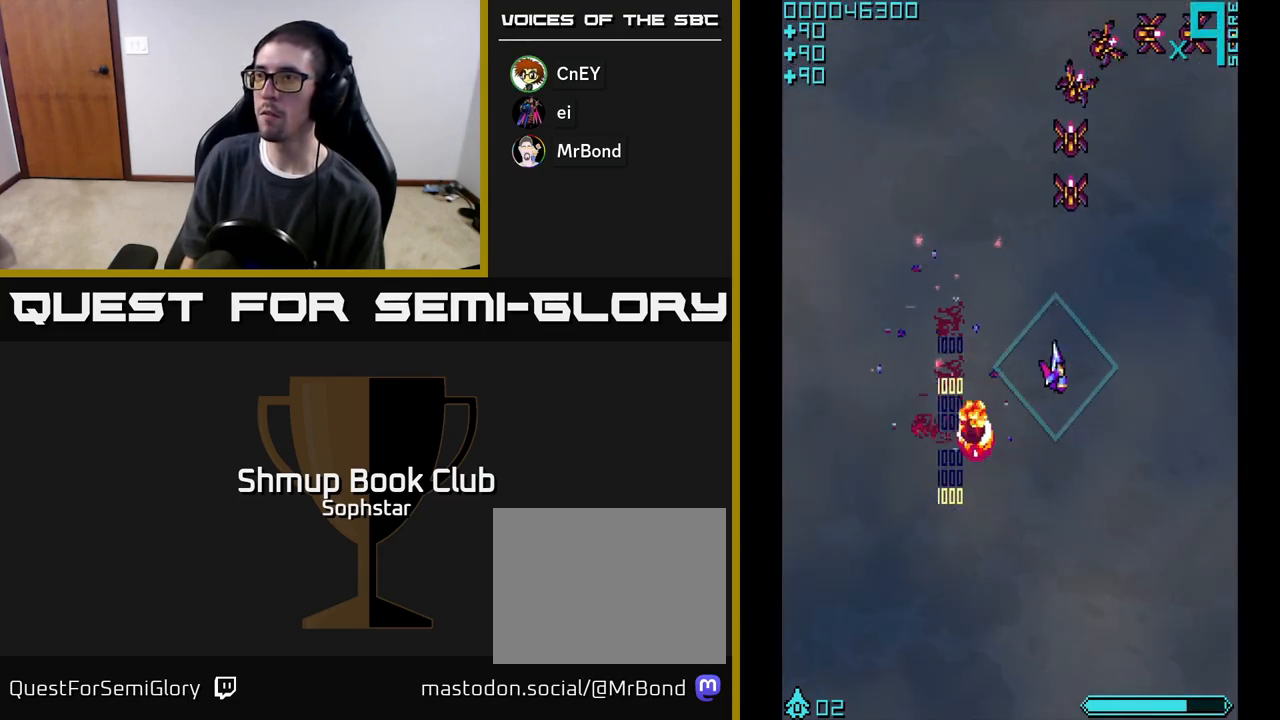
{"buttons": ["DPAD_DOWN", "DPAD_LEFT"], "left_stick": "center", "events": [[167, "DPAD_RIGHT", "up"], [467, "DPAD_LEFT", "down"]]}
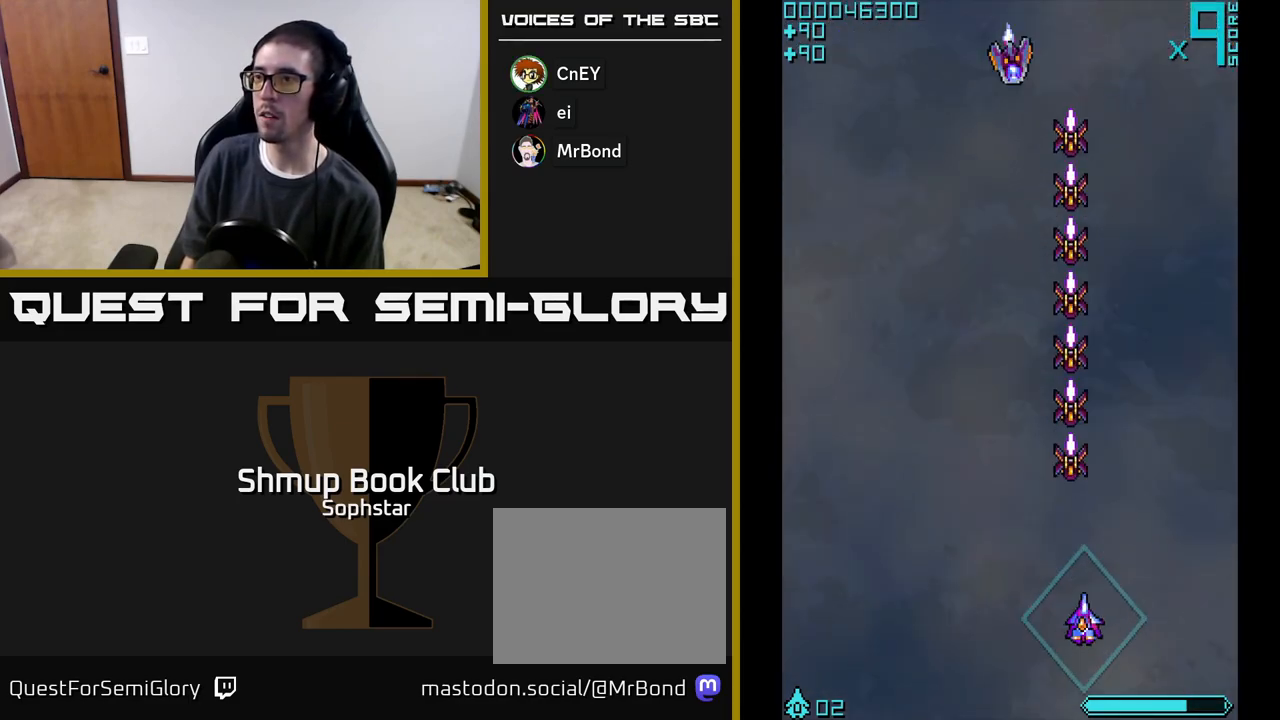
{"buttons": ["A", "DPAD_UP"], "left_stick": "center", "events": [[83, "DPAD_LEFT", "up"], [133, "DPAD_DOWN", "up"], [150, "A", "down"], [167, "DPAD_UP", "down"]]}
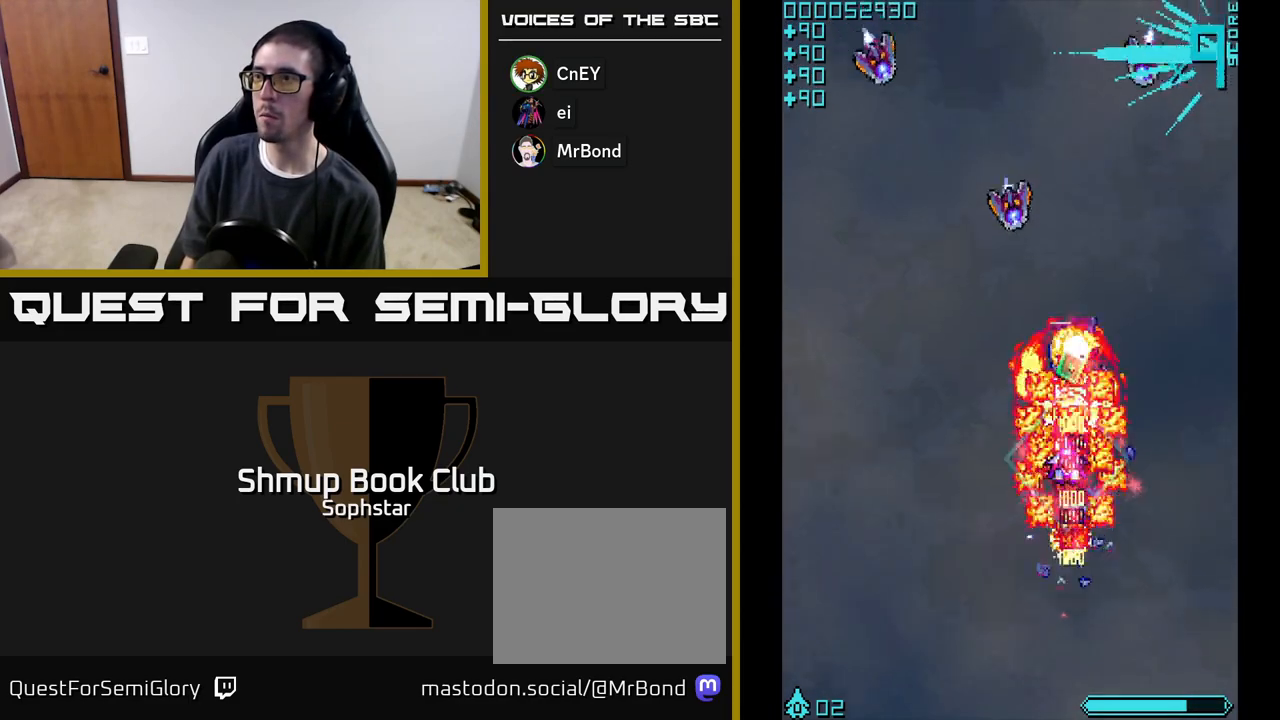
{"buttons": ["DPAD_DOWN", "DPAD_RIGHT"], "left_stick": "center", "events": [[167, "DPAD_LEFT", "down"], [217, "A", "up"], [283, "DPAD_LEFT", "up"], [400, "DPAD_RIGHT", "down"], [417, "DPAD_UP", "up"], [483, "DPAD_DOWN", "down"]]}
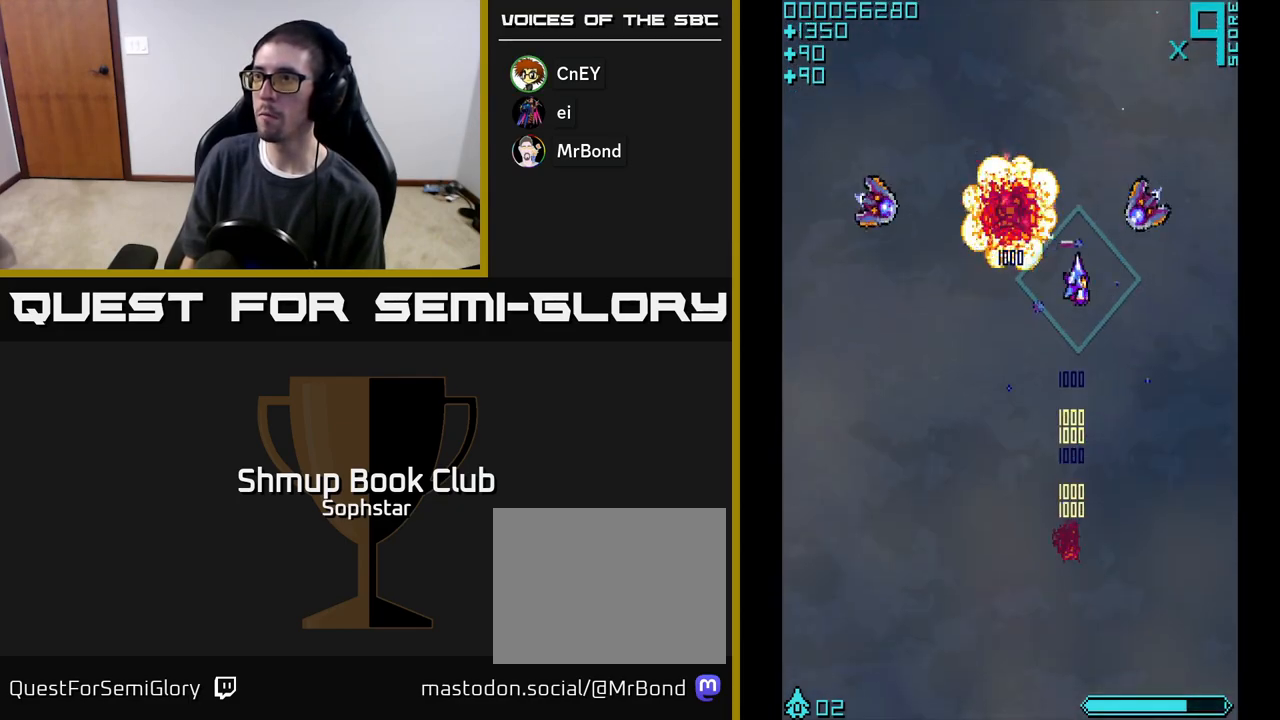
{"buttons": ["DPAD_DOWN"], "left_stick": "center", "events": [[133, "DPAD_DOWN", "up"], [200, "DPAD_RIGHT", "up"], [233, "DPAD_UP", "down"], [267, "A", "down"], [350, "A", "up"], [417, "DPAD_RIGHT", "down"], [433, "DPAD_UP", "up"], [483, "DPAD_DOWN", "down"], [483, "DPAD_RIGHT", "up"]]}
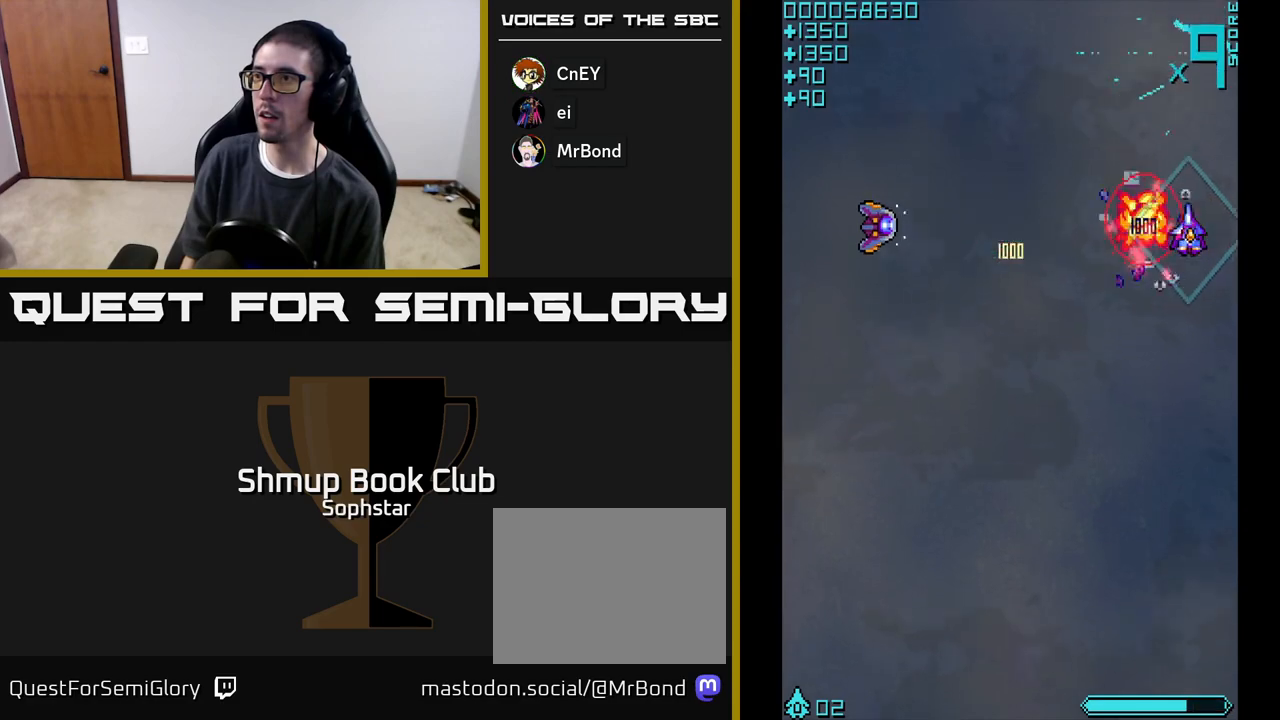
{"buttons": ["DPAD_LEFT"], "left_stick": "center", "events": [[33, "DPAD_LEFT", "down"], [317, "DPAD_DOWN", "up"]]}
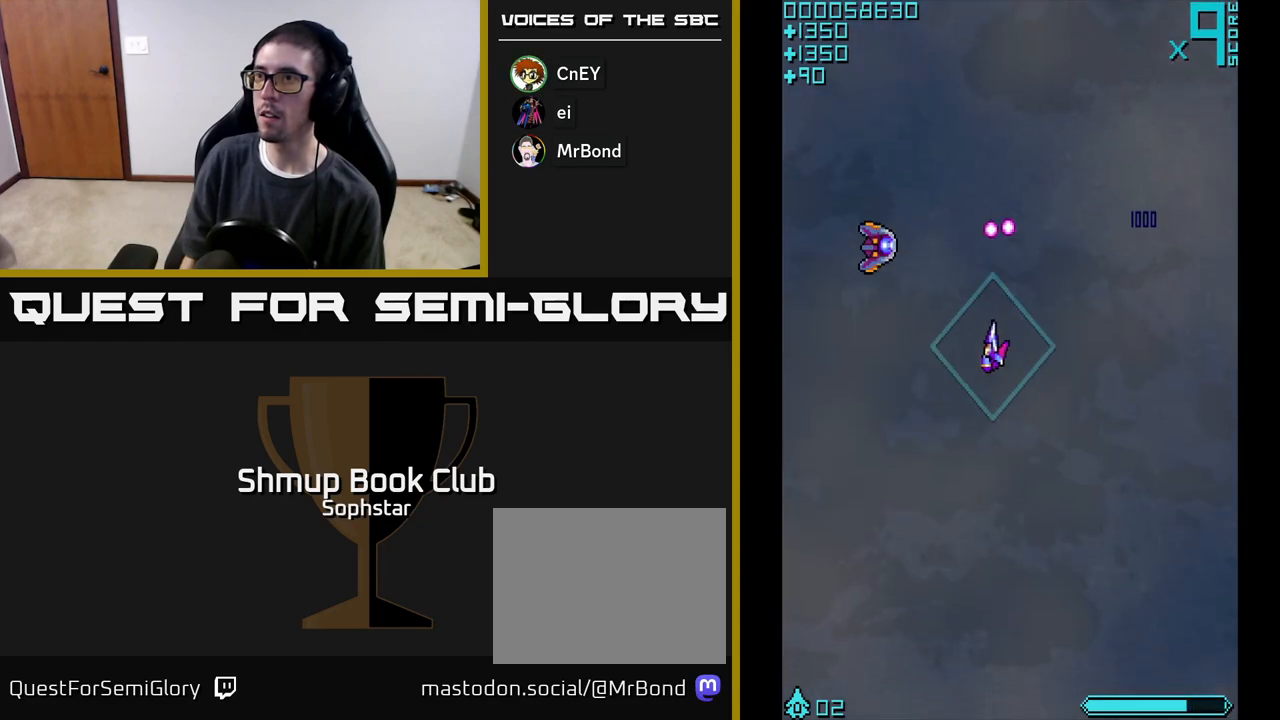
{"buttons": ["DPAD_DOWN"], "left_stick": "center", "events": [[217, "A", "down"], [267, "DPAD_UP", "down"], [333, "DPAD_LEFT", "up"], [383, "A", "up"], [450, "DPAD_UP", "up"], [500, "DPAD_DOWN", "down"]]}
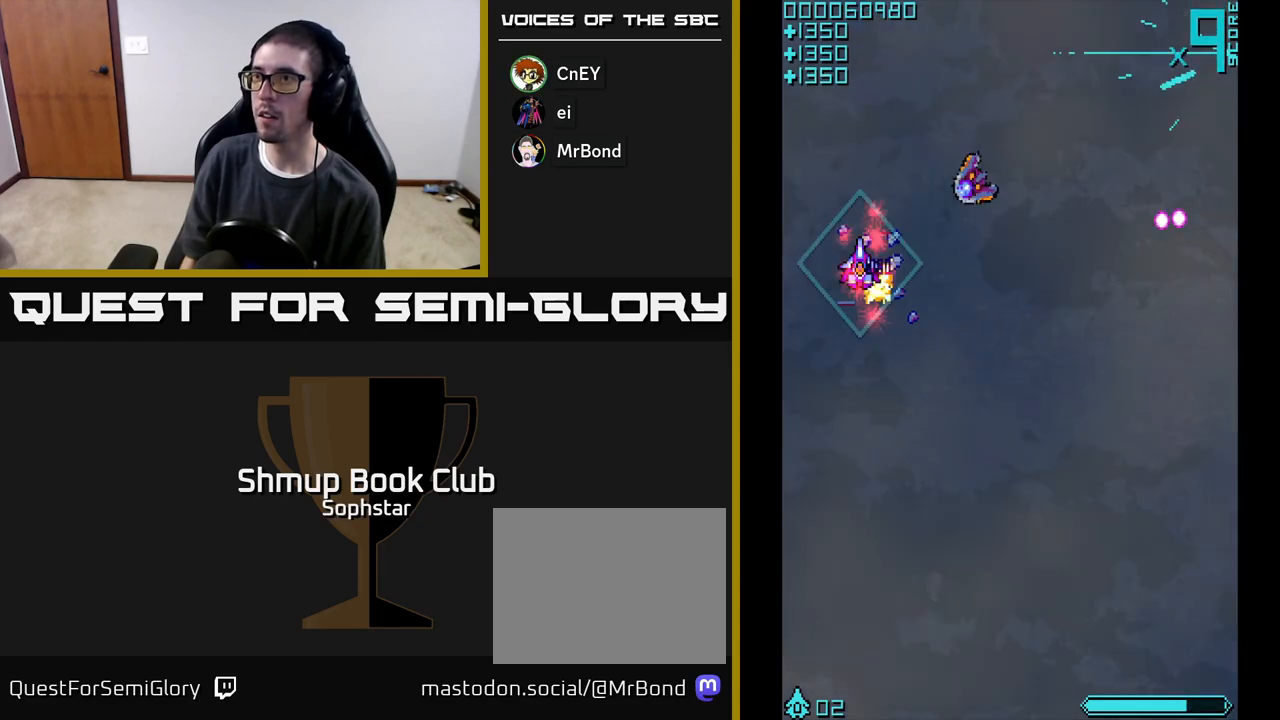
{"buttons": [], "left_stick": "center", "events": [[50, "DPAD_RIGHT", "down"], [333, "DPAD_DOWN", "up"], [450, "DPAD_RIGHT", "up"]]}
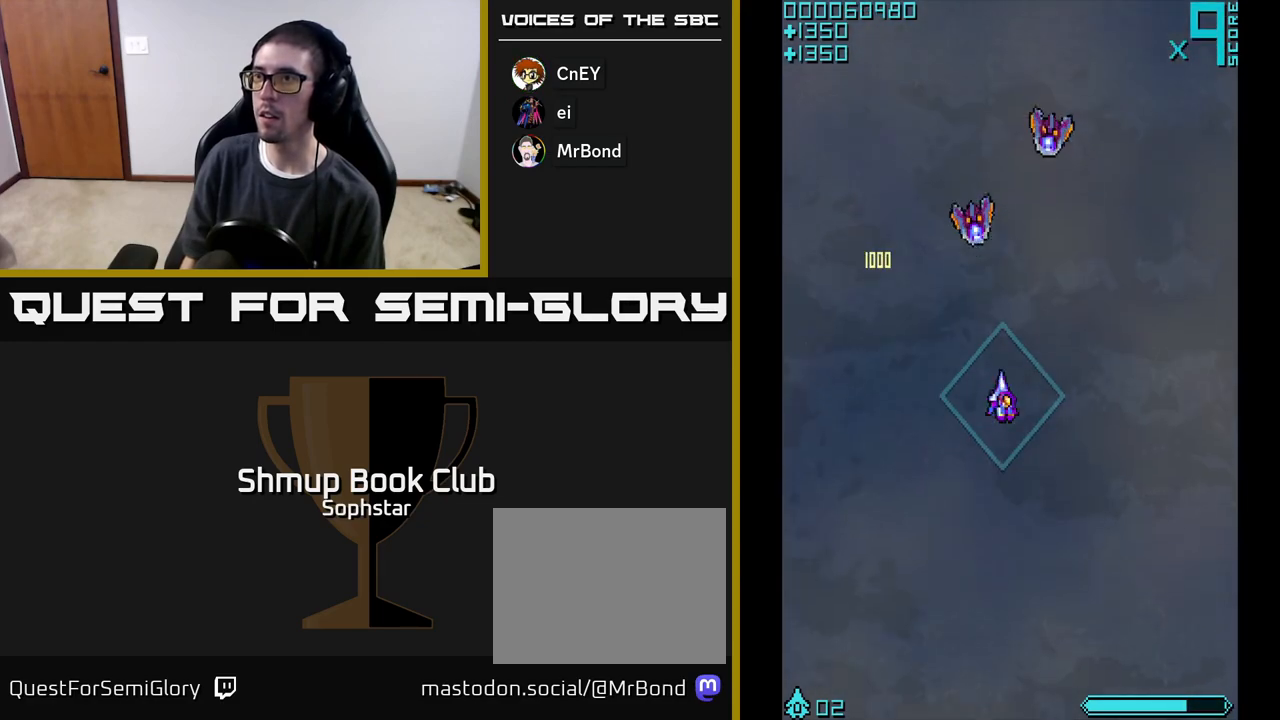
{"buttons": ["A", "DPAD_RIGHT"], "left_stick": "center", "events": [[333, "A", "down"], [500, "DPAD_RIGHT", "down"]]}
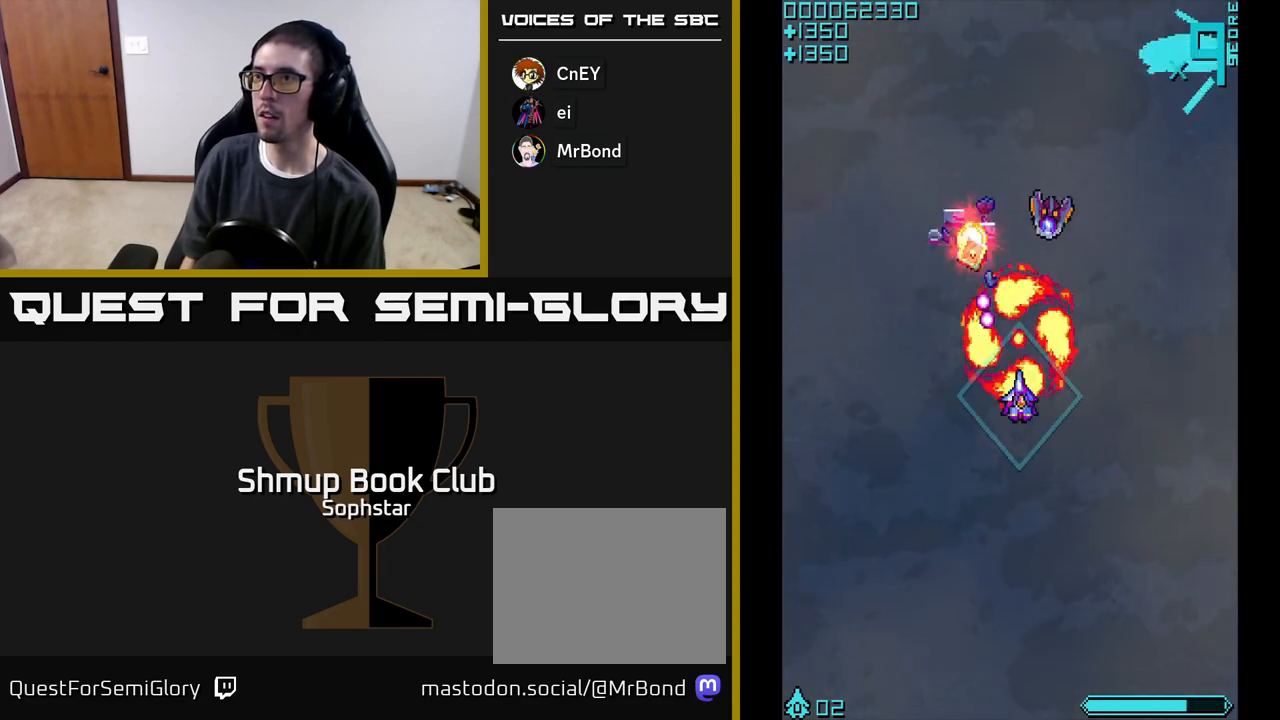
{"buttons": ["DPAD_DOWN", "DPAD_LEFT"], "left_stick": "center", "events": [[150, "DPAD_UP", "down"], [183, "A", "up"], [183, "DPAD_RIGHT", "up"], [233, "DPAD_LEFT", "down"], [367, "DPAD_UP", "up"], [483, "DPAD_DOWN", "down"]]}
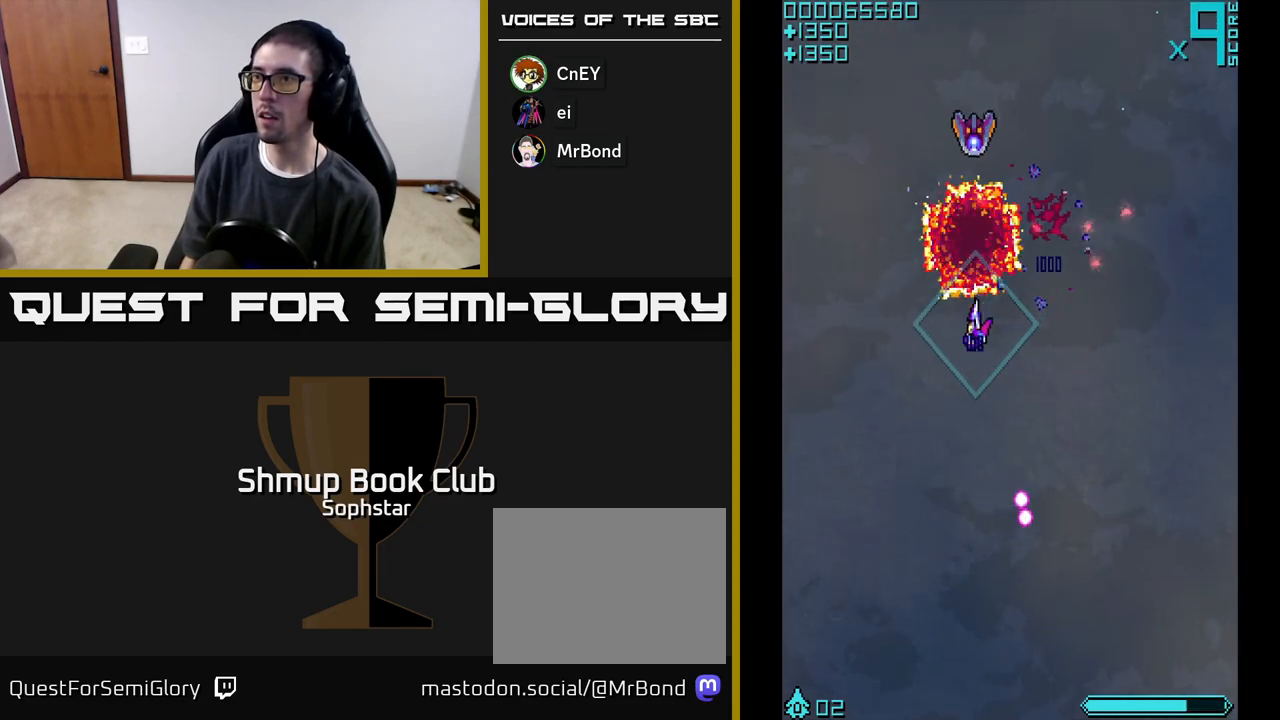
{"buttons": ["A"], "left_stick": "center", "events": [[17, "DPAD_LEFT", "up"], [67, "DPAD_RIGHT", "down"], [83, "DPAD_DOWN", "up"], [200, "DPAD_RIGHT", "up"], [250, "DPAD_LEFT", "down"], [450, "A", "down"], [467, "DPAD_LEFT", "up"]]}
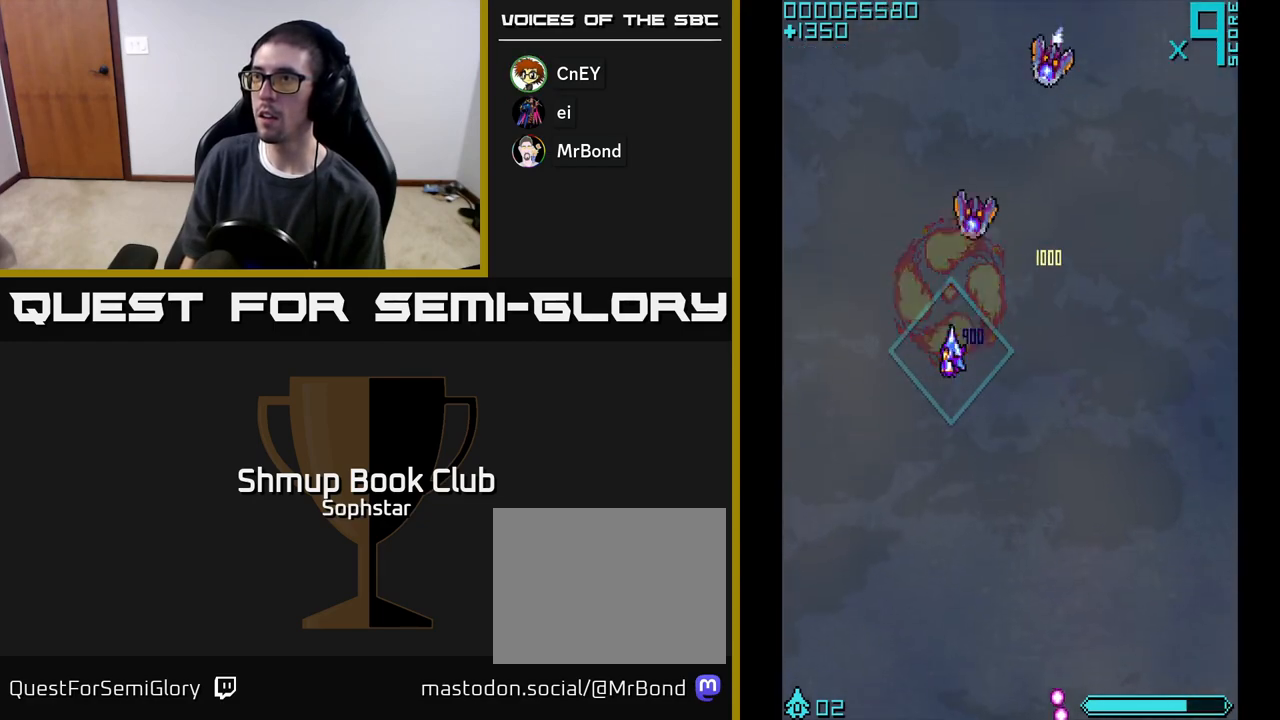
{"buttons": ["DPAD_DOWN", "DPAD_RIGHT"], "left_stick": "center", "events": [[117, "DPAD_LEFT", "down"], [133, "A", "up"], [167, "DPAD_UP", "down"], [250, "DPAD_LEFT", "up"], [300, "DPAD_RIGHT", "down"], [317, "DPAD_UP", "up"], [433, "DPAD_DOWN", "down"]]}
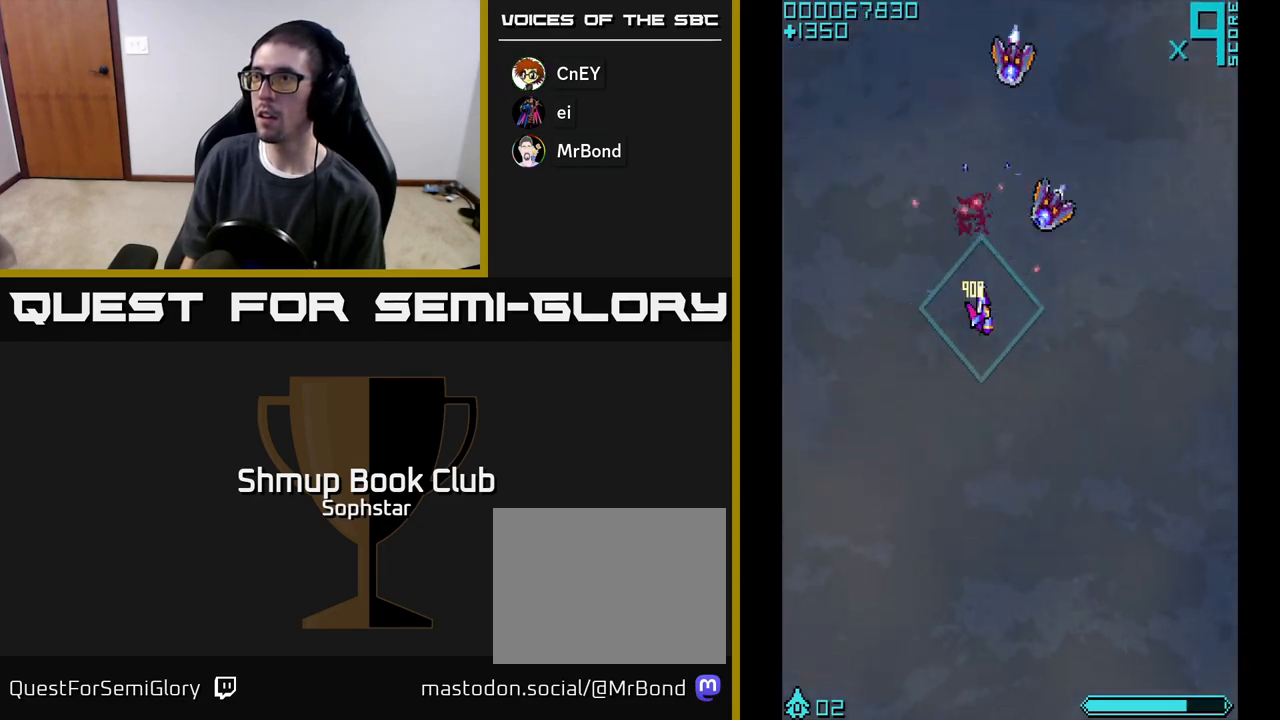
{"buttons": ["A", "DPAD_DOWN"], "left_stick": "center", "events": [[133, "DPAD_DOWN", "up"], [233, "DPAD_RIGHT", "up"], [400, "DPAD_RIGHT", "down"], [417, "A", "down"], [467, "DPAD_RIGHT", "up"], [500, "DPAD_DOWN", "down"]]}
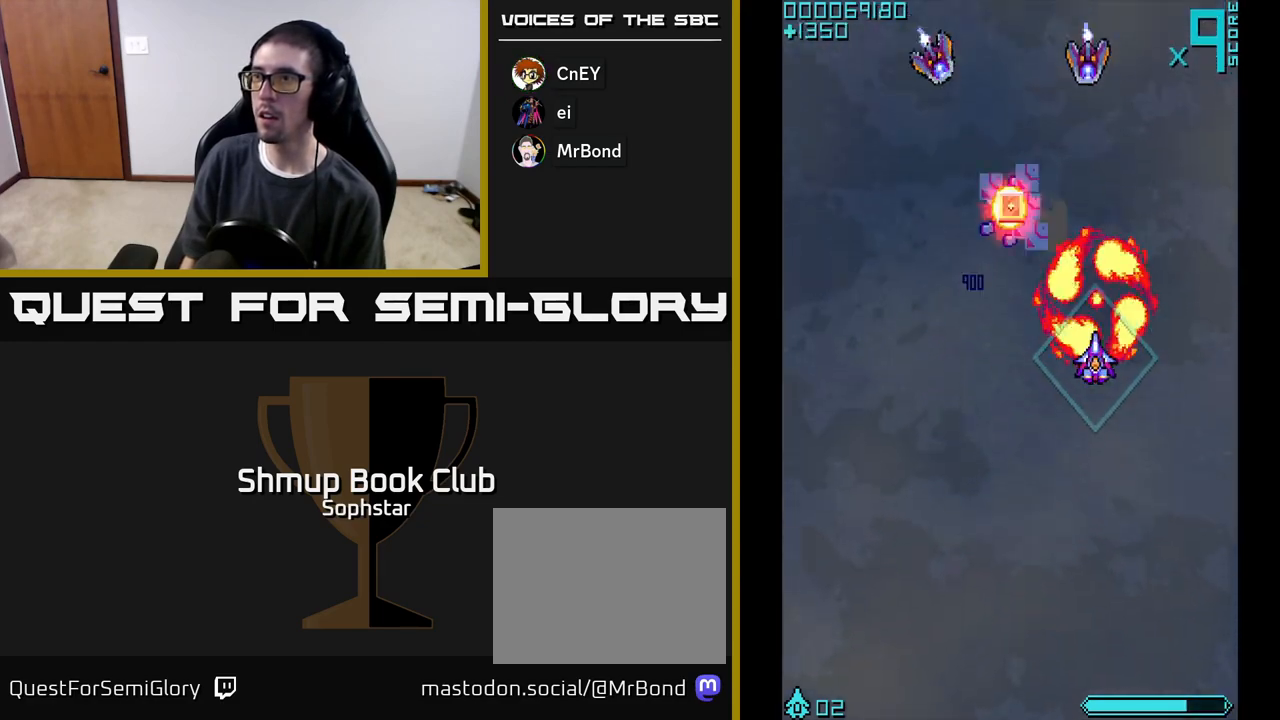
{"buttons": ["A", "DPAD_UP"], "left_stick": "center", "events": [[33, "DPAD_LEFT", "down"], [133, "A", "up"], [183, "DPAD_DOWN", "up"], [283, "DPAD_UP", "down"], [333, "A", "down"], [333, "DPAD_LEFT", "up"]]}
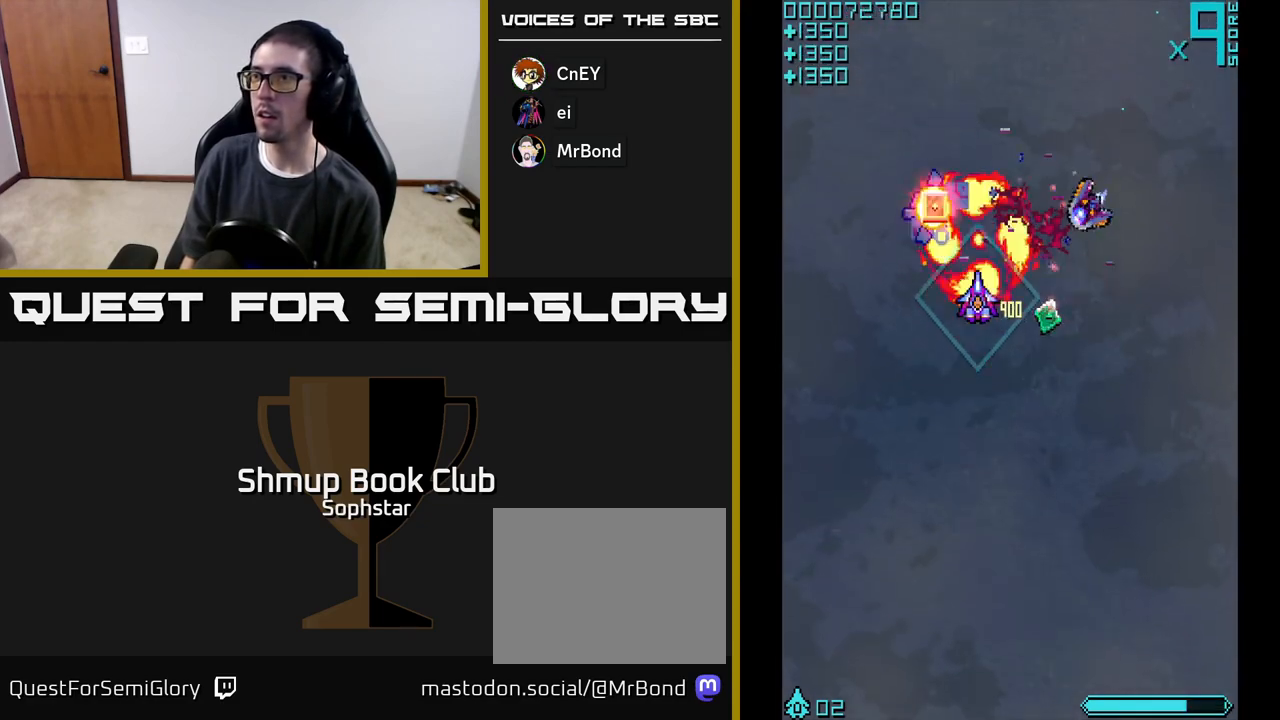
{"buttons": [], "left_stick": "center", "events": [[17, "DPAD_RIGHT", "down"], [17, "DPAD_UP", "up"], [33, "A", "up"], [100, "DPAD_DOWN", "down"], [133, "A", "down"], [217, "DPAD_DOWN", "up"], [317, "A", "up"], [317, "DPAD_UP", "down"], [333, "DPAD_RIGHT", "up"], [500, "DPAD_UP", "up"]]}
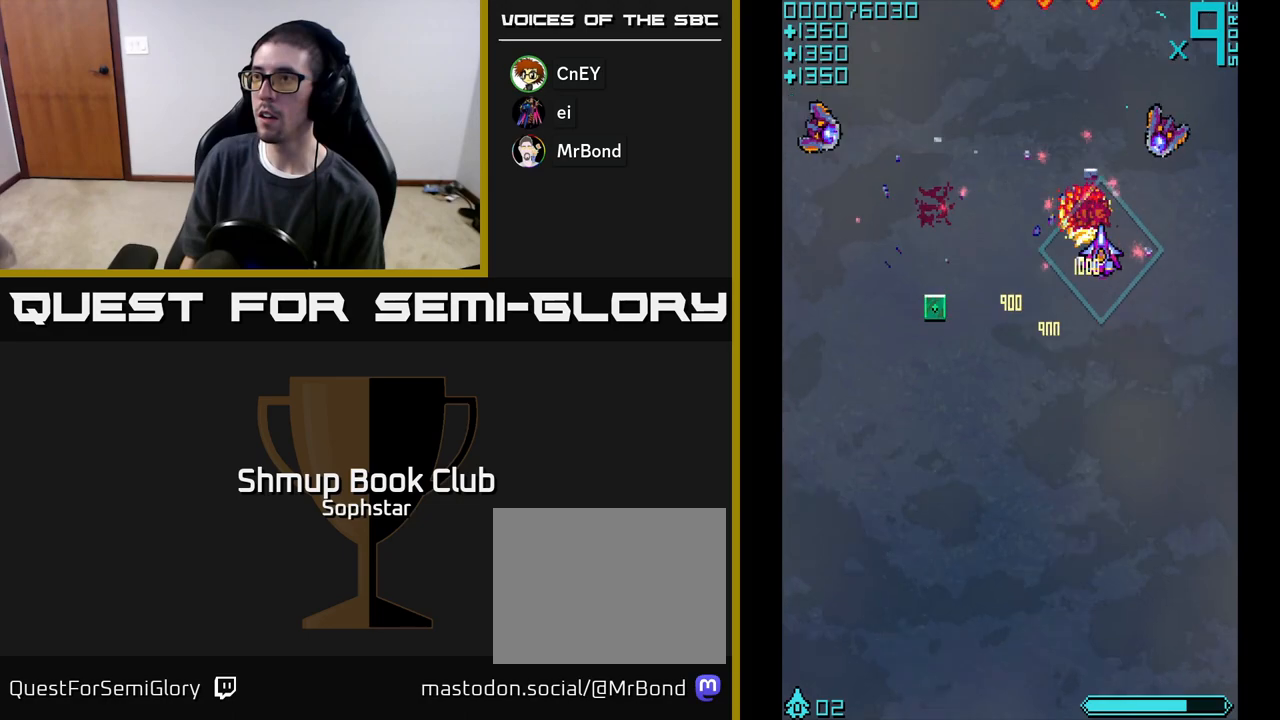
{"buttons": ["DPAD_LEFT"], "left_stick": "center", "events": [[17, "DPAD_LEFT", "down"], [83, "DPAD_DOWN", "down"], [433, "DPAD_DOWN", "up"]]}
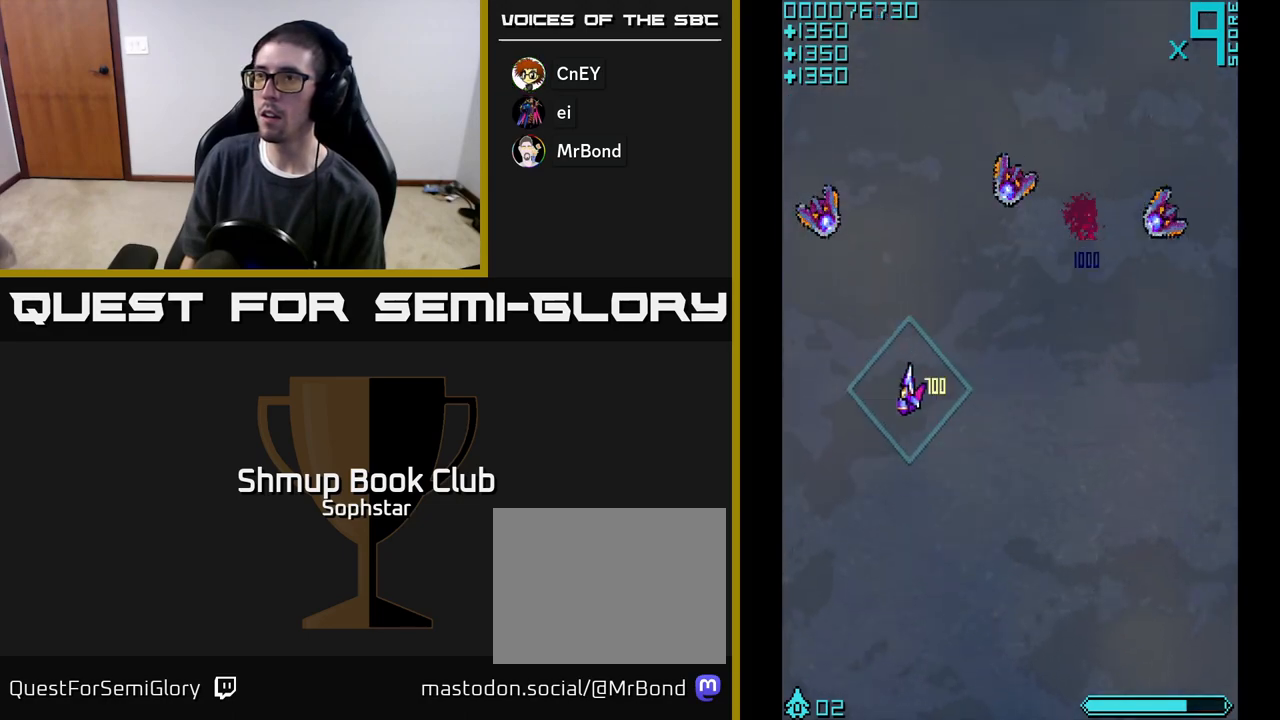
{"buttons": ["DPAD_RIGHT"], "left_stick": "center", "events": [[117, "A", "down"], [167, "DPAD_UP", "down"], [317, "DPAD_LEFT", "up"], [333, "A", "up"], [433, "DPAD_RIGHT", "down"], [467, "DPAD_UP", "up"]]}
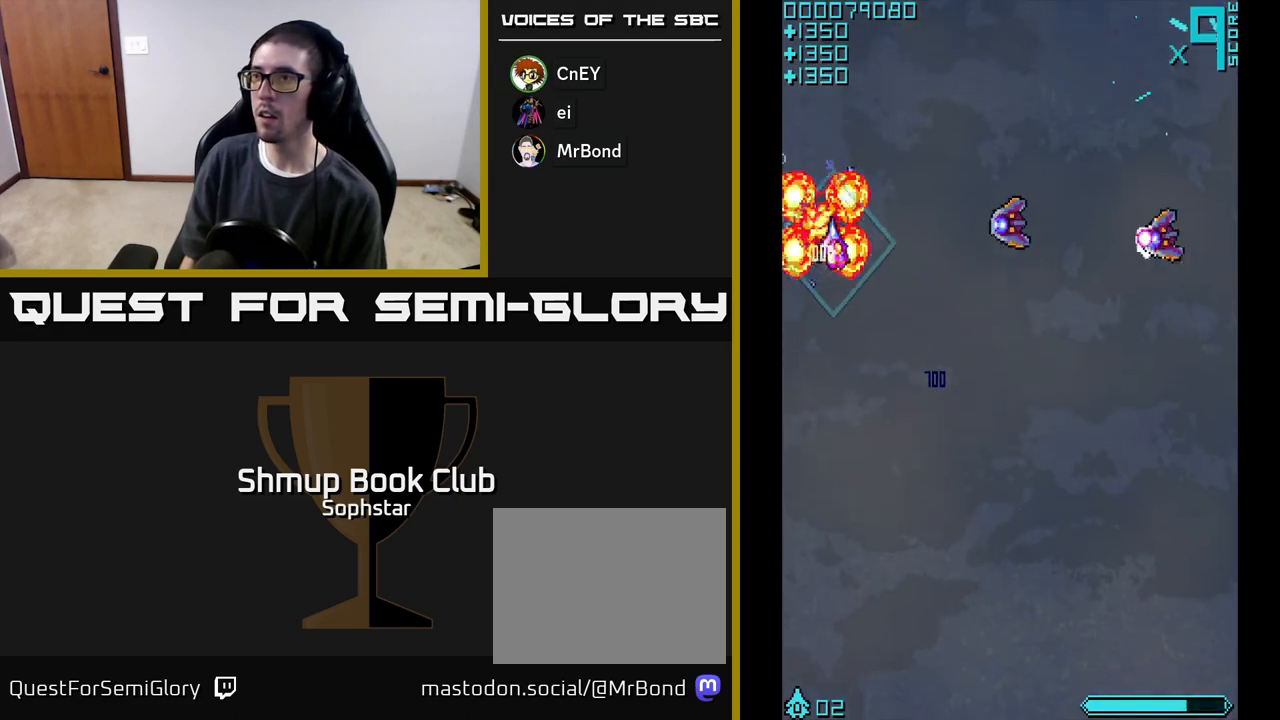
{"buttons": ["A", "DPAD_RIGHT"], "left_stick": "center", "events": [[33, "DPAD_DOWN", "down"], [317, "DPAD_DOWN", "up"], [417, "A", "down"]]}
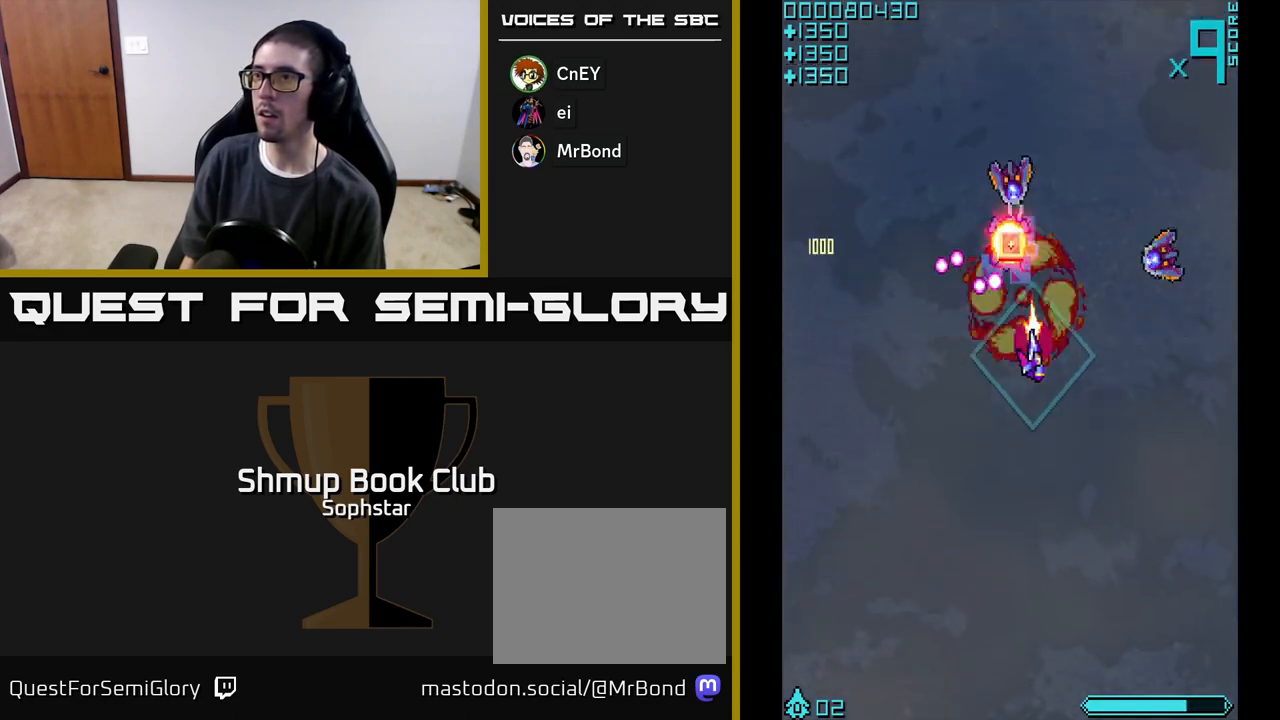
{"buttons": ["DPAD_DOWN", "DPAD_LEFT"], "left_stick": "center", "events": [[150, "A", "up"], [217, "A", "down"], [317, "DPAD_RIGHT", "up"], [350, "DPAD_LEFT", "down"], [350, "DPAD_UP", "down"], [383, "A", "up"], [383, "DPAD_UP", "up"], [500, "DPAD_DOWN", "down"]]}
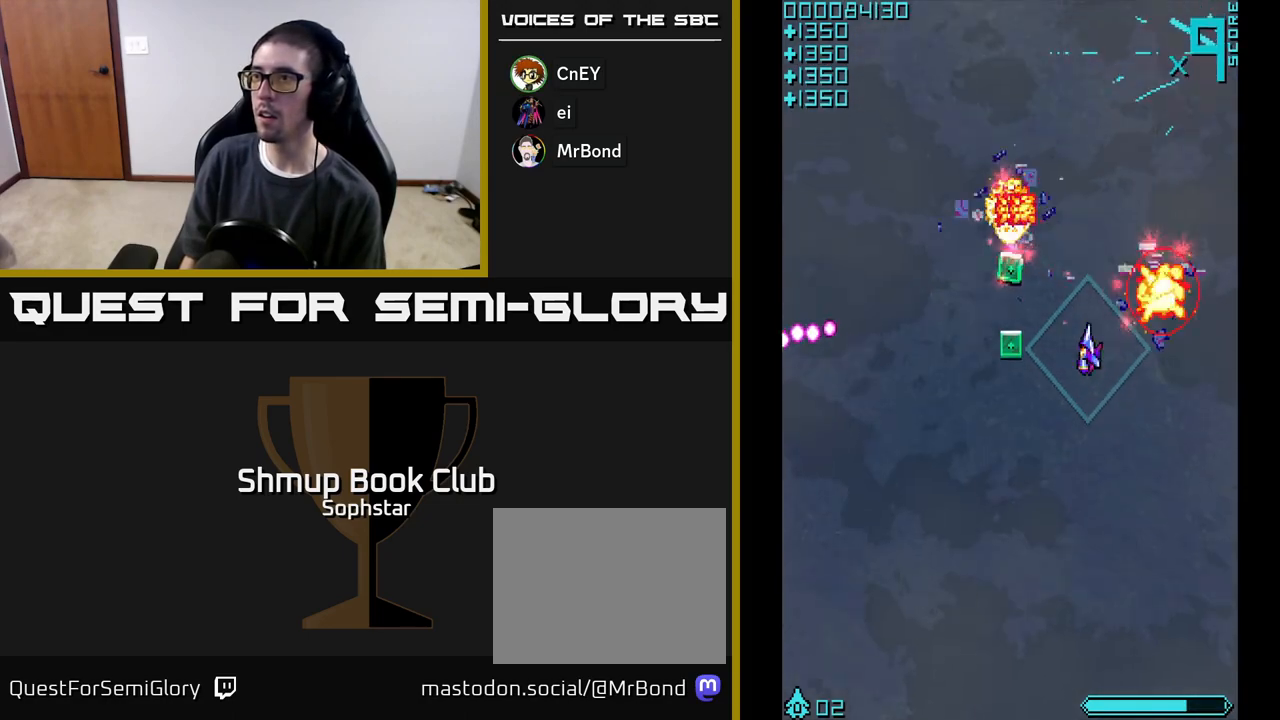
{"buttons": ["DPAD_DOWN"], "left_stick": "center", "events": [[117, "DPAD_DOWN", "up"], [233, "DPAD_LEFT", "up"], [283, "DPAD_RIGHT", "down"], [317, "DPAD_RIGHT", "up"], [317, "DPAD_UP", "down"], [383, "DPAD_UP", "up"], [433, "DPAD_DOWN", "down"]]}
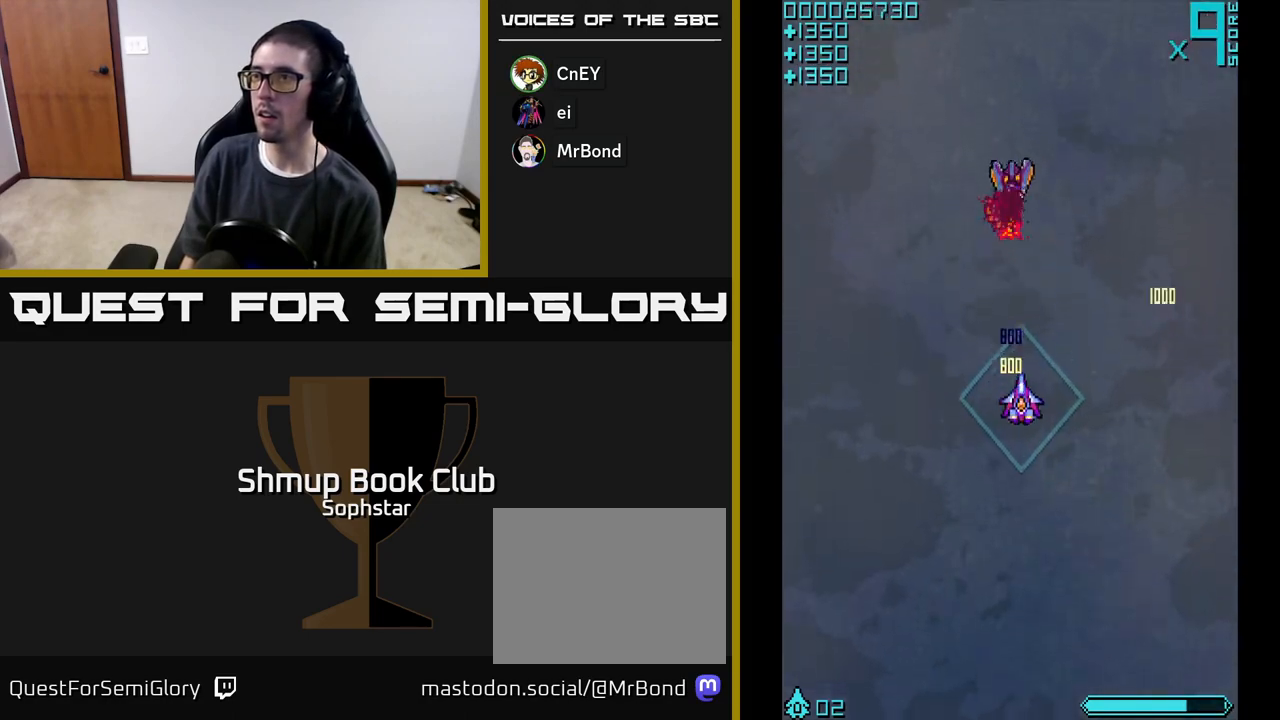
{"buttons": ["DPAD_DOWN"], "left_stick": "center", "events": [[83, "DPAD_DOWN", "up"], [100, "DPAD_UP", "down"], [317, "A", "down"], [333, "DPAD_UP", "up"], [417, "DPAD_DOWN", "down"], [500, "A", "up"]]}
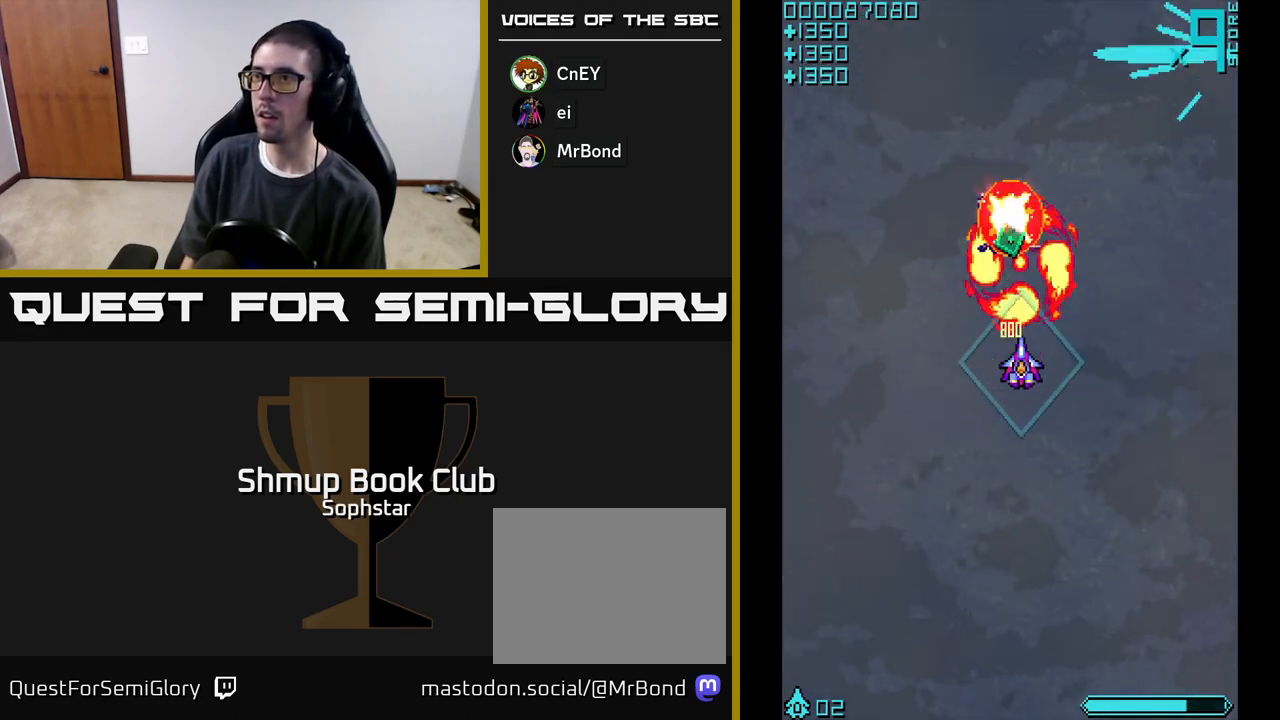
{"buttons": ["DPAD_UP", "DPAD_LEFT"], "left_stick": "center", "events": [[83, "DPAD_RIGHT", "down"], [150, "DPAD_DOWN", "up"], [267, "DPAD_RIGHT", "up"], [283, "DPAD_UP", "down"], [317, "DPAD_LEFT", "down"]]}
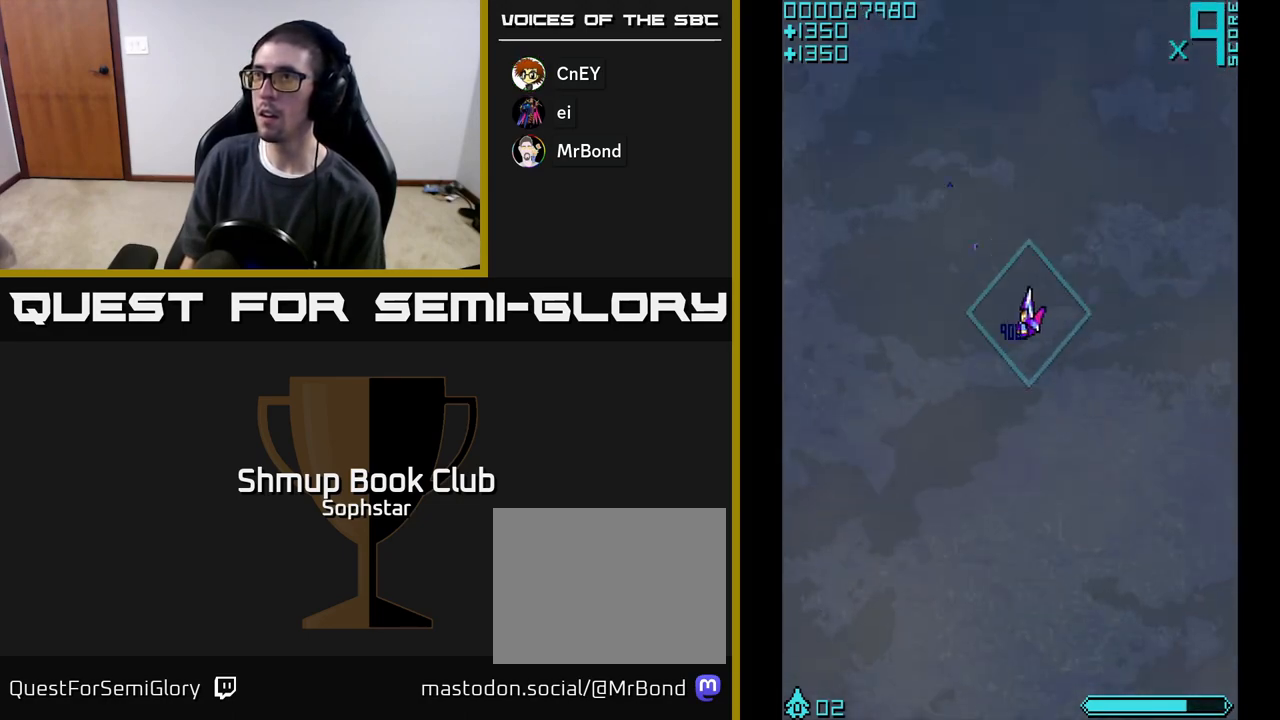
{"buttons": ["A", "DPAD_UP", "DPAD_RIGHT"], "left_stick": "center", "events": [[83, "A", "down"], [83, "DPAD_UP", "up"], [200, "DPAD_LEFT", "up"], [250, "DPAD_RIGHT", "down"], [333, "DPAD_UP", "down"]]}
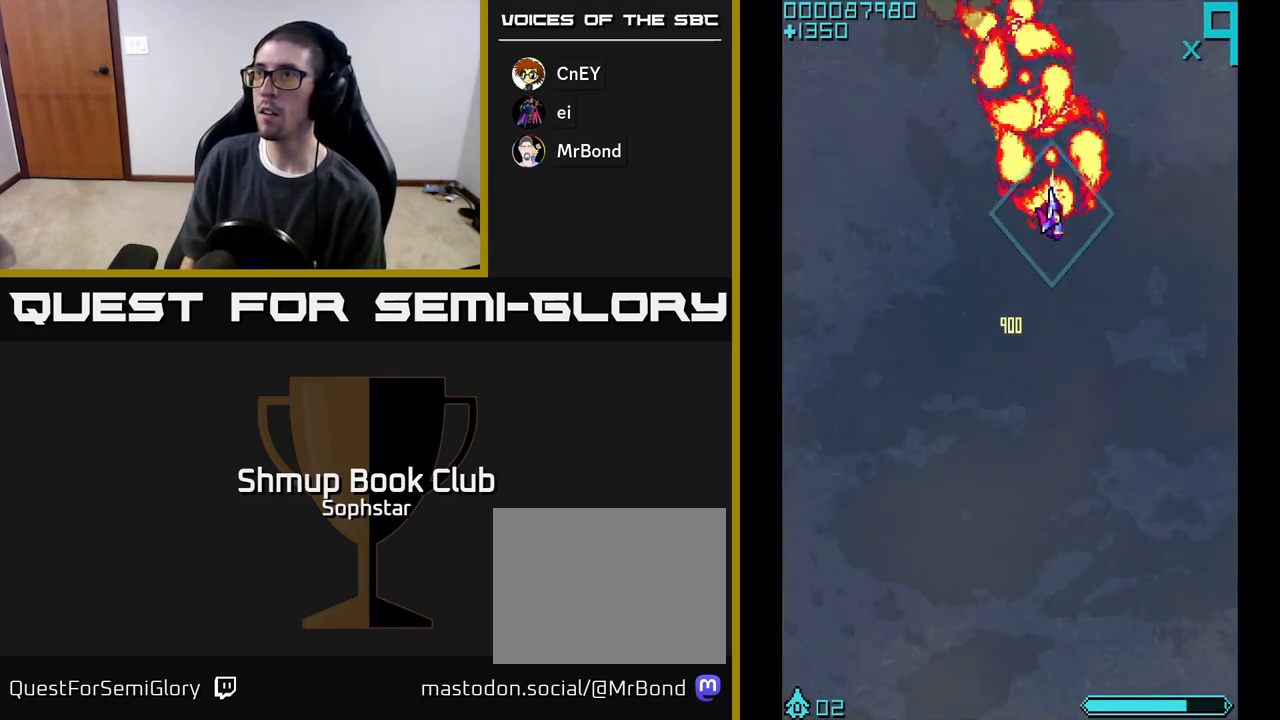
{"buttons": ["A"], "left_stick": "center", "events": [[167, "DPAD_RIGHT", "up"], [217, "DPAD_UP", "up"]]}
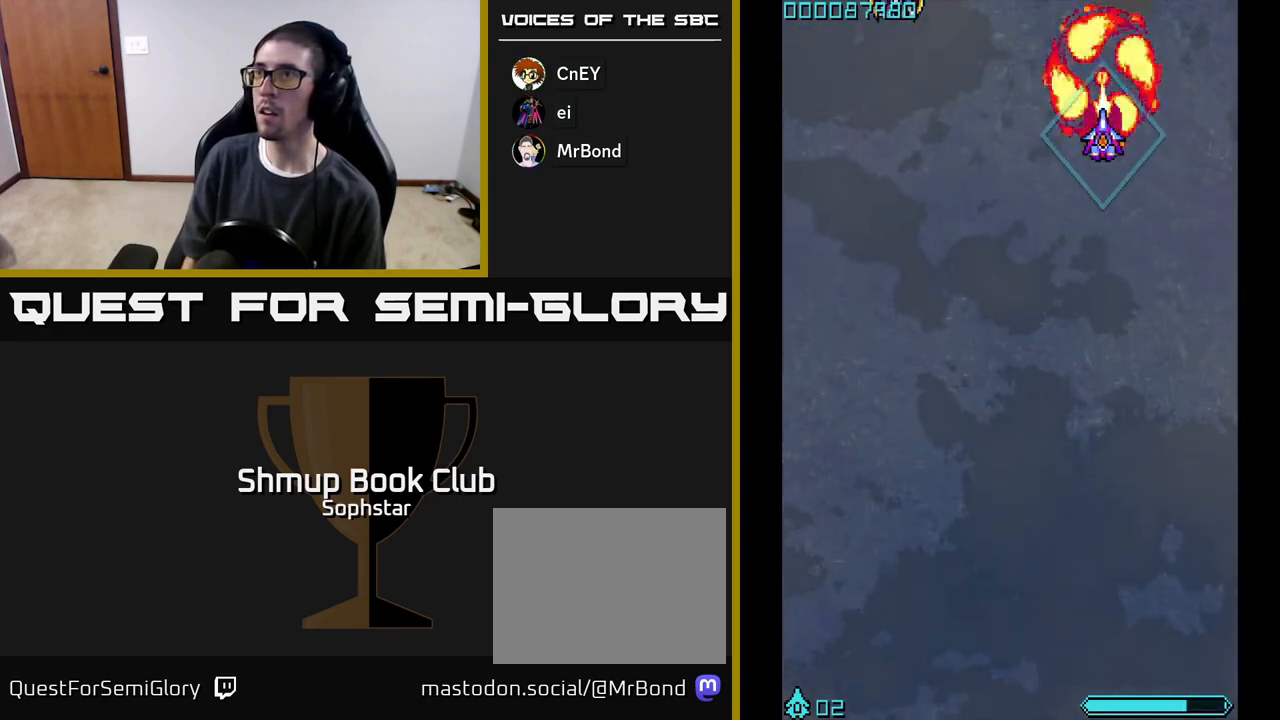
{"buttons": ["A", "DPAD_DOWN", "DPAD_LEFT"], "left_stick": "center", "events": [[250, "DPAD_UP", "down"], [433, "DPAD_LEFT", "down"], [450, "DPAD_UP", "up"], [483, "DPAD_DOWN", "down"]]}